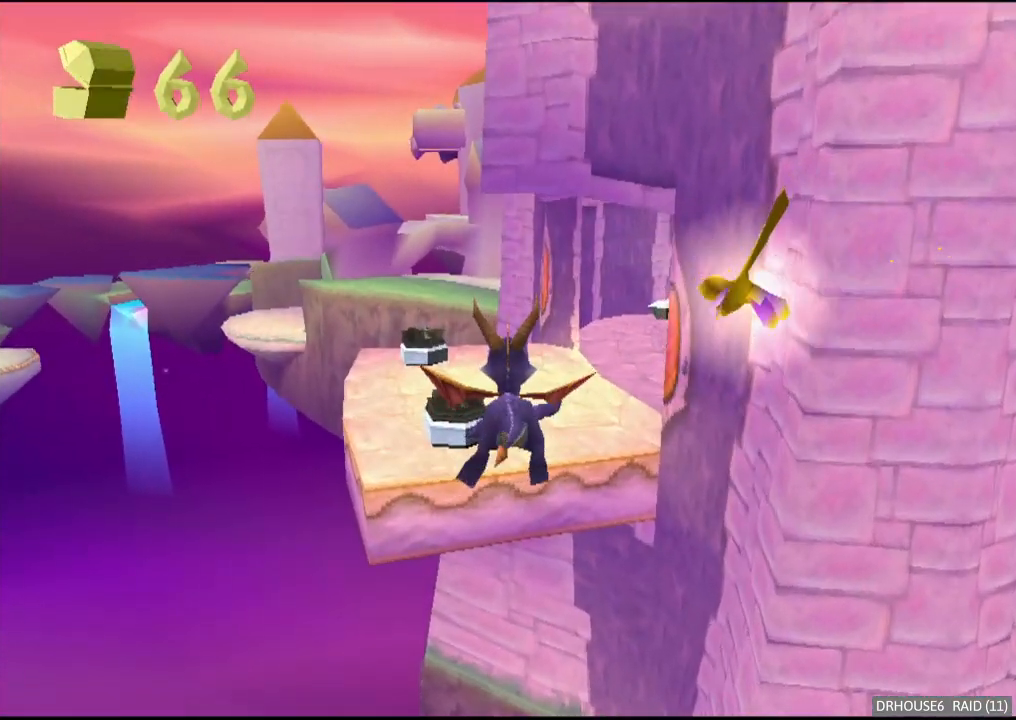
Gameplay with a controller (Xbox layout); each line is a JSON object with the inputs held at the frame after it. "events" lists button and stick changes between this image and that frame as [ms after this image, input, new state], when the widget could be followed in between. Not read: right_stick.
{"buttons": [], "left_stick": "center", "events": [[183, "left_stick", "right"], [267, "left_stick", "center"]]}
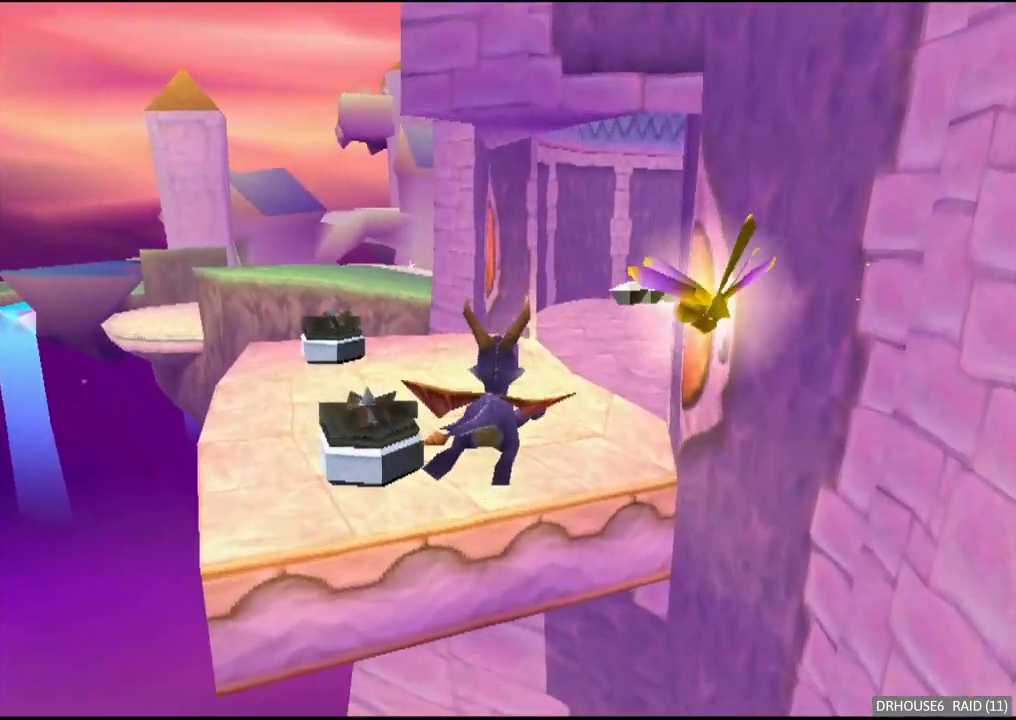
{"buttons": ["X"], "left_stick": "right", "events": [[100, "X", "down"], [333, "left_stick", "right"]]}
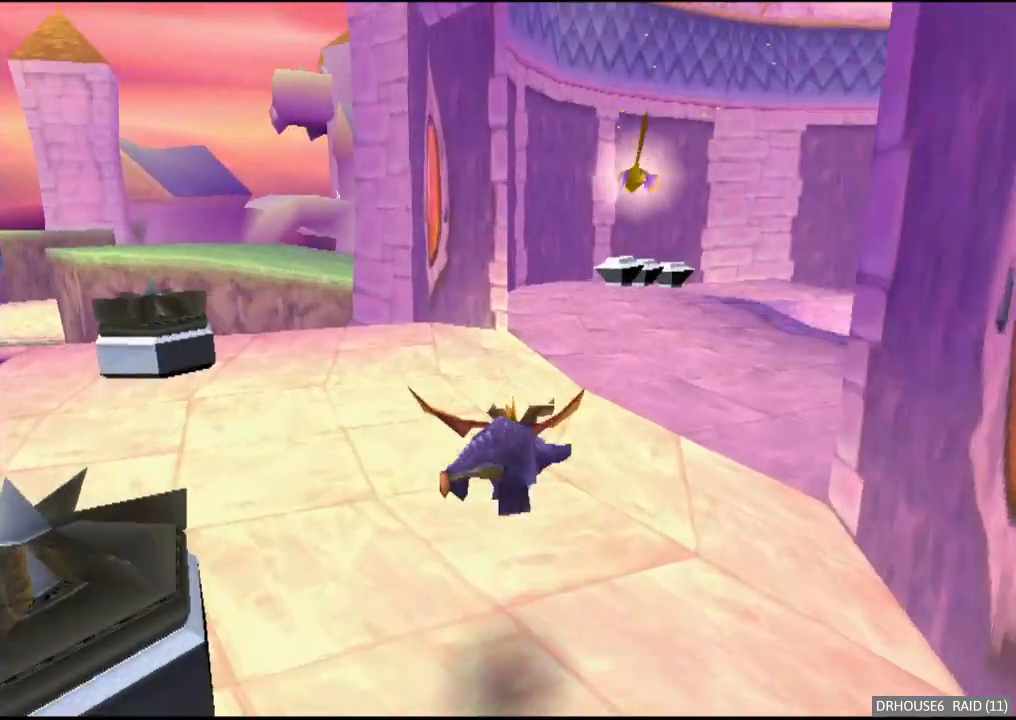
{"buttons": ["X"], "left_stick": "center", "events": [[50, "left_stick", "center"], [350, "left_stick", "left"], [483, "left_stick", "center"]]}
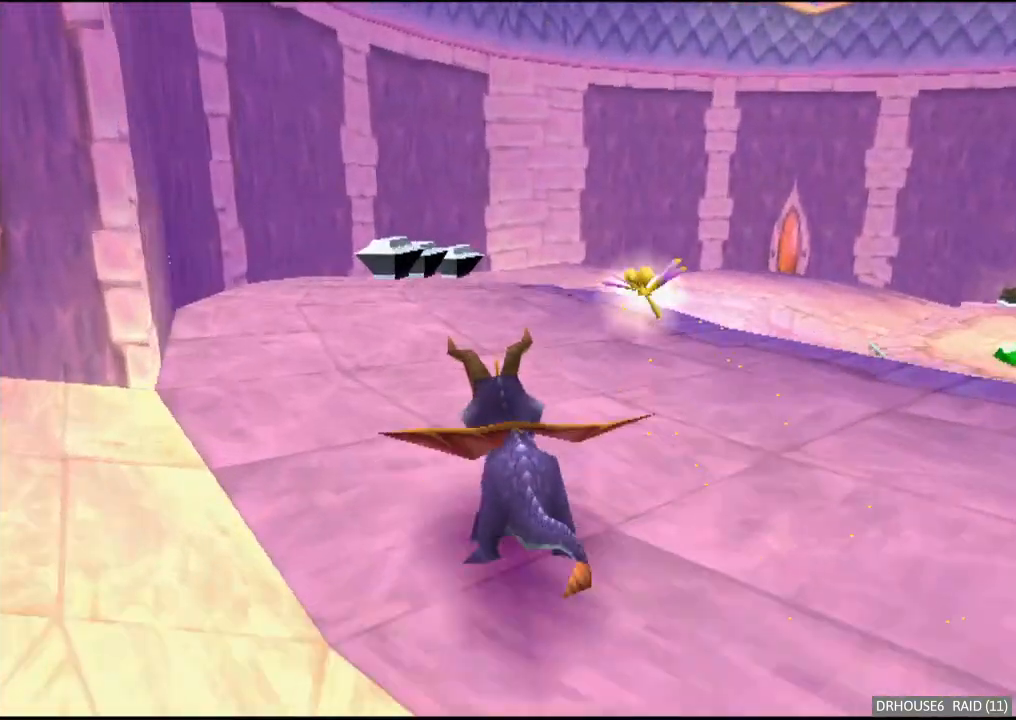
{"buttons": ["X"], "left_stick": "center", "events": []}
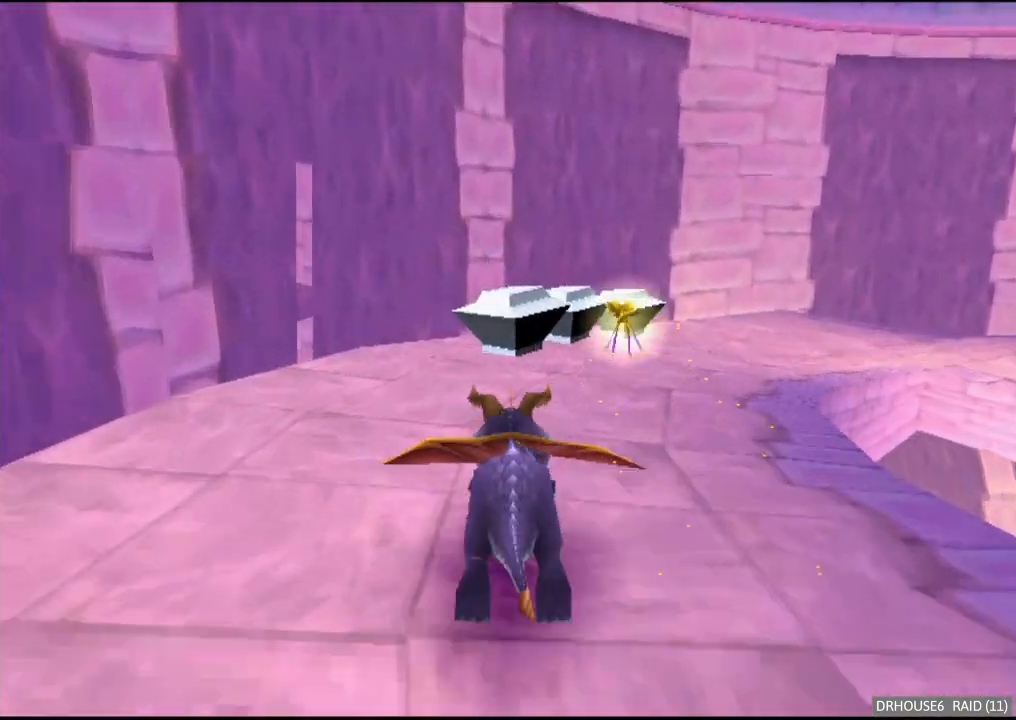
{"buttons": ["X"], "left_stick": "right", "events": [[133, "left_stick", "right"]]}
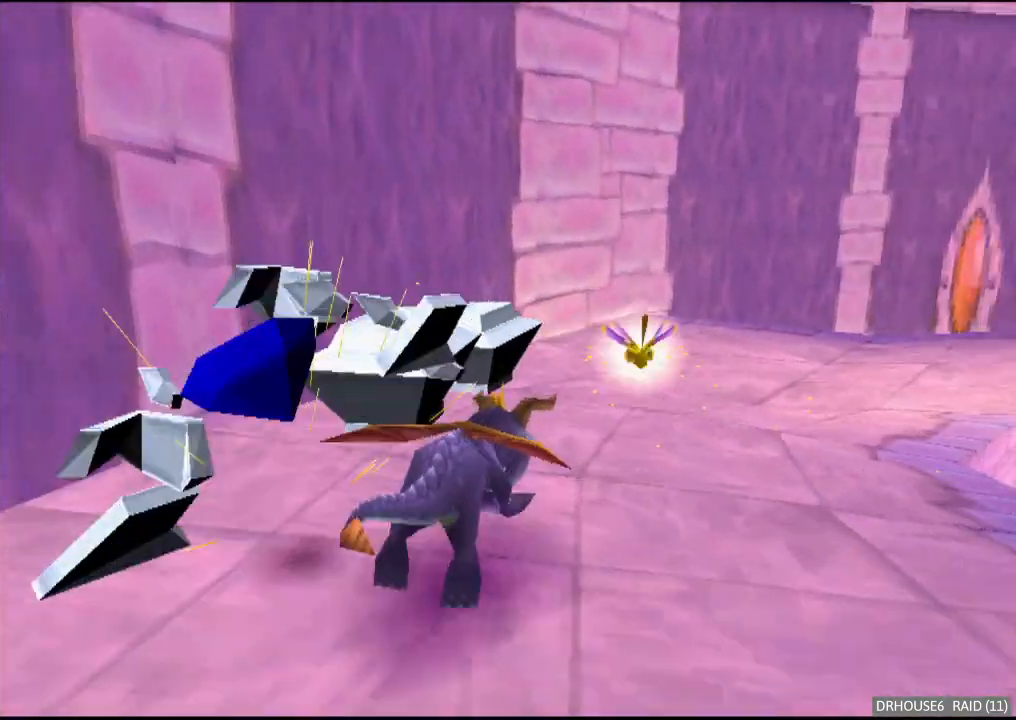
{"buttons": [], "left_stick": "right", "events": [[483, "X", "up"]]}
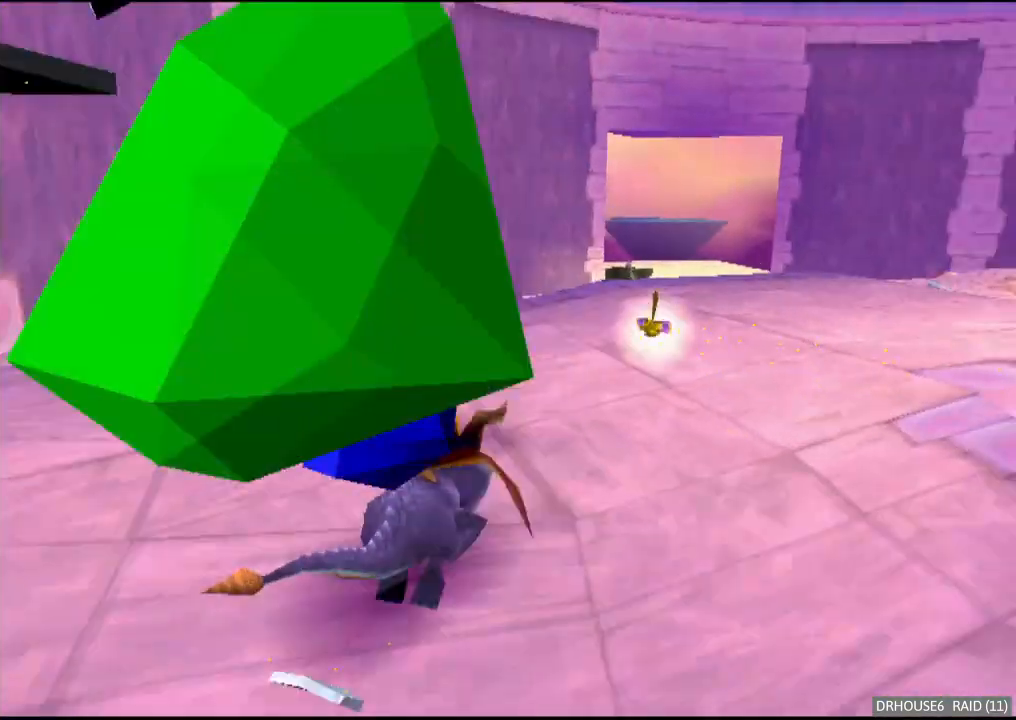
{"buttons": ["X"], "left_stick": "center", "events": [[167, "X", "down"], [267, "left_stick", "center"]]}
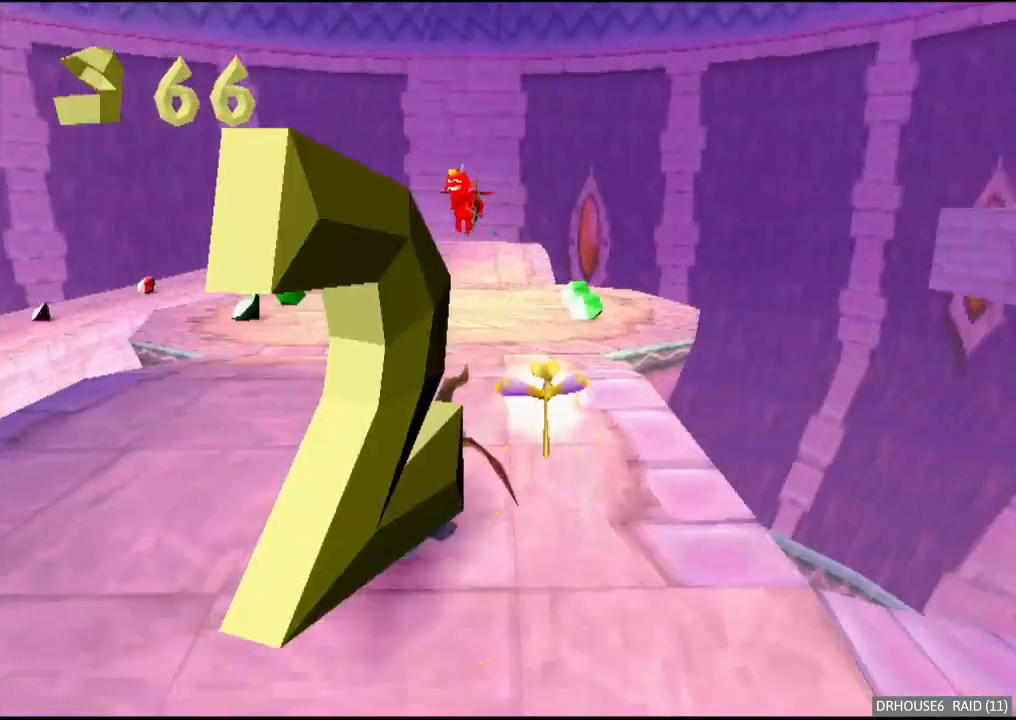
{"buttons": ["X"], "left_stick": "left", "events": [[150, "left_stick", "left"], [300, "left_stick", "center"], [467, "left_stick", "left"]]}
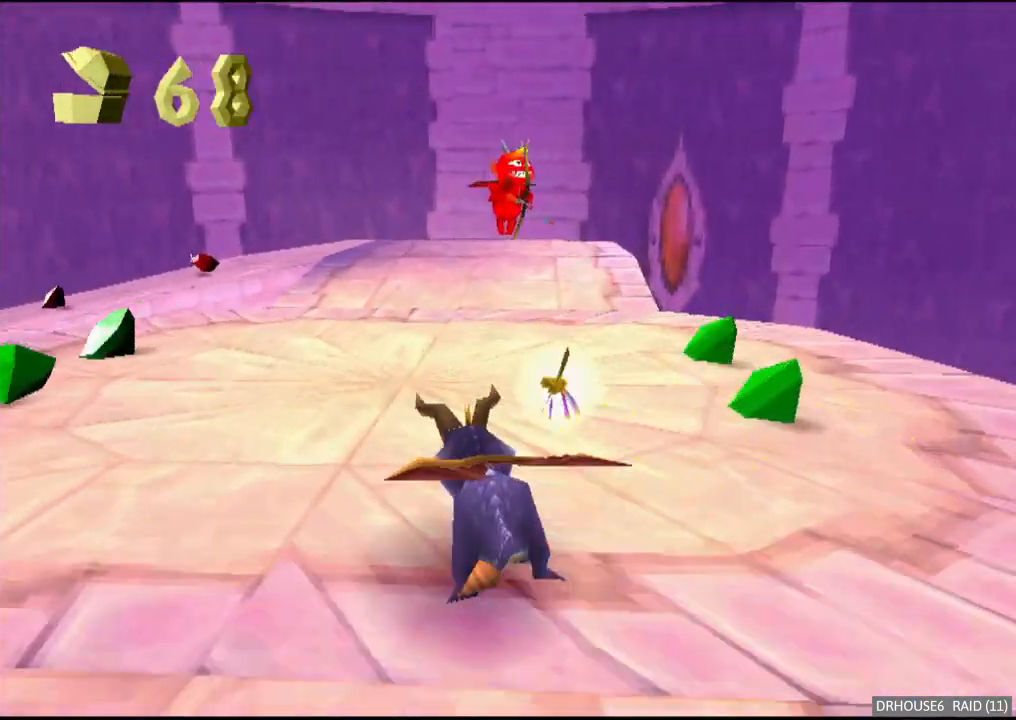
{"buttons": ["A", "X"], "left_stick": "left", "events": [[467, "A", "down"]]}
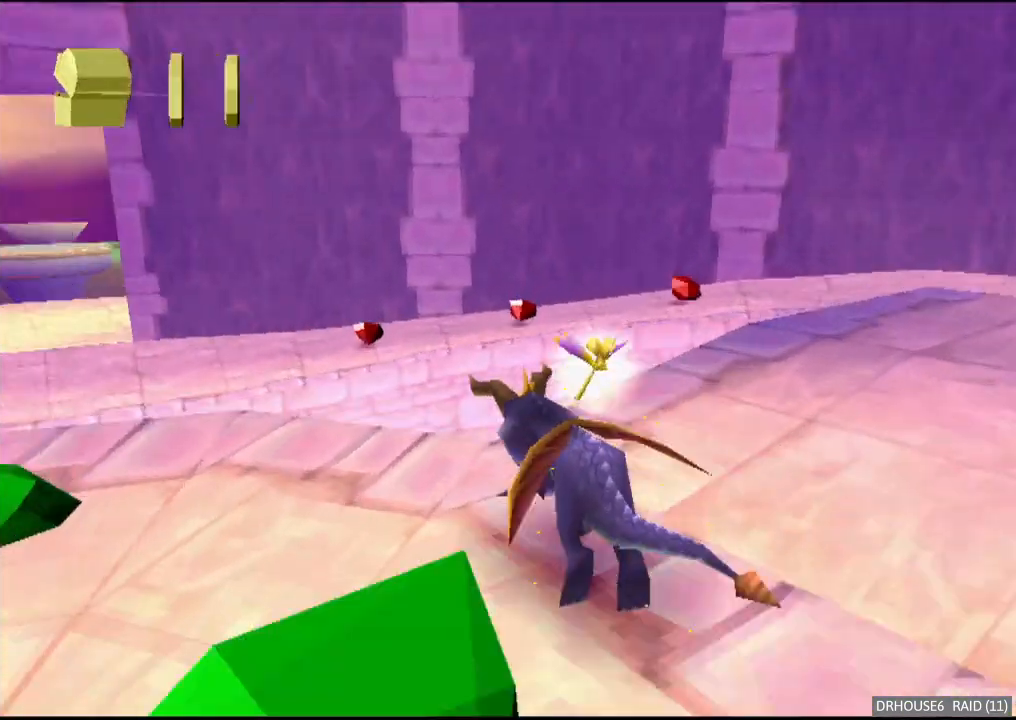
{"buttons": ["X"], "left_stick": "center", "events": [[117, "left_stick", "center"], [150, "A", "up"], [267, "left_stick", "left"], [333, "A", "down"], [417, "left_stick", "center"], [467, "A", "up"]]}
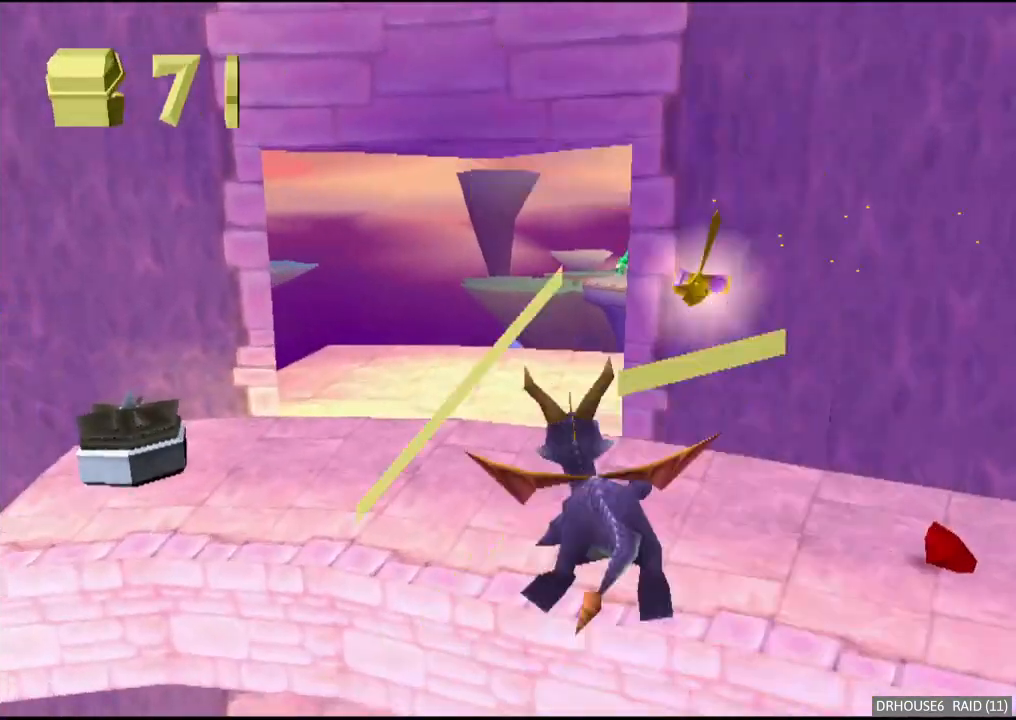
{"buttons": ["X"], "left_stick": "center", "events": []}
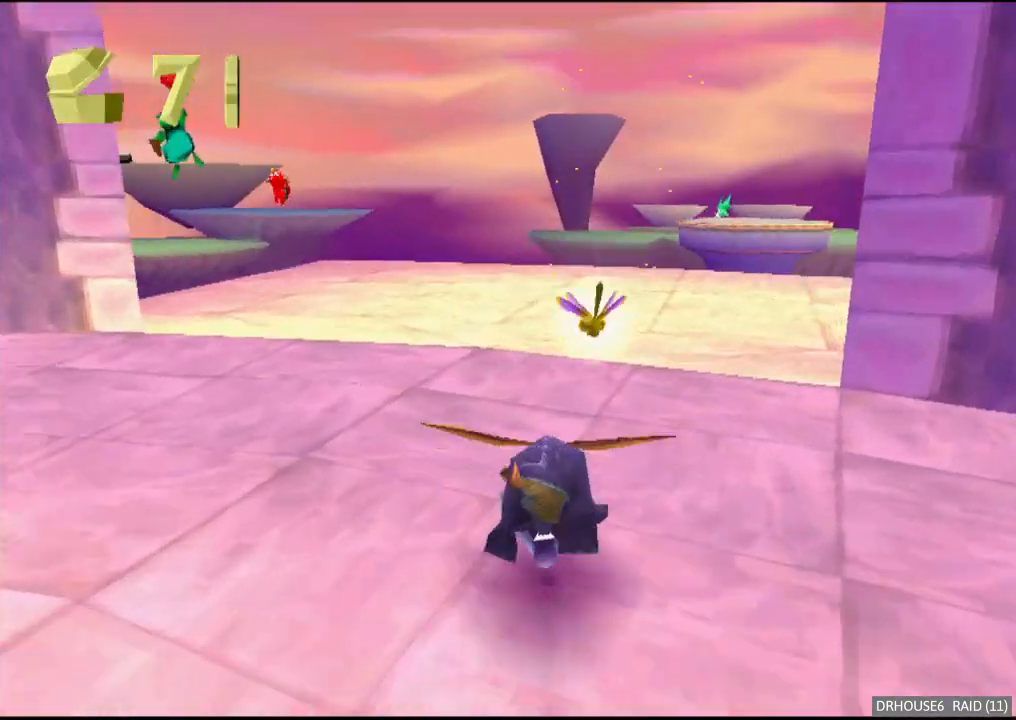
{"buttons": [], "left_stick": "center", "events": [[300, "X", "up"]]}
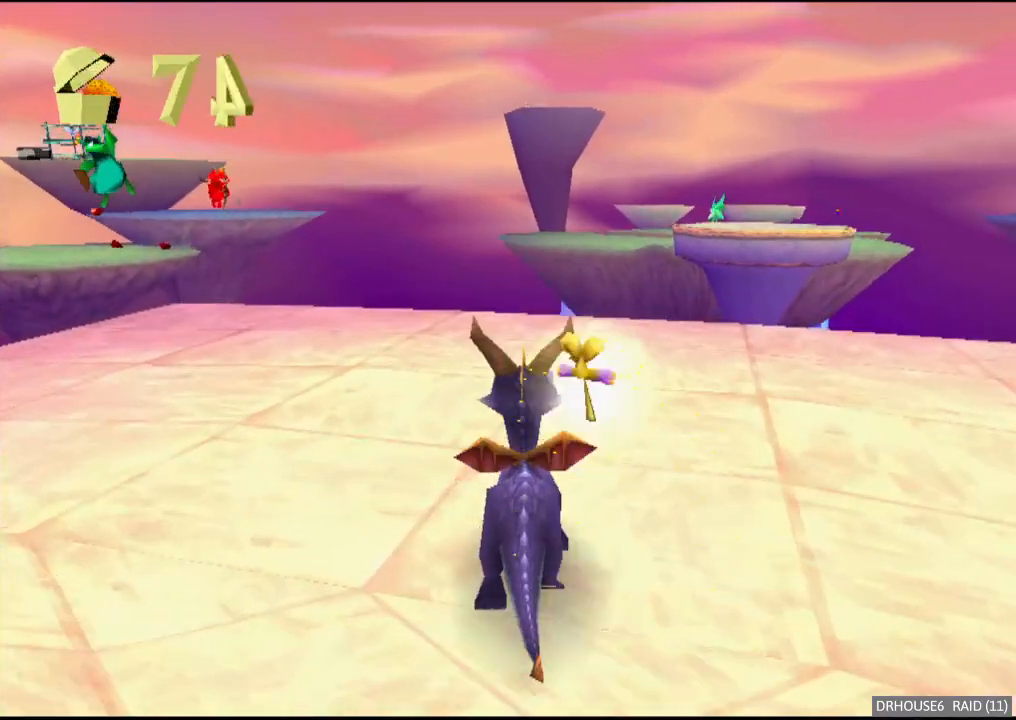
{"buttons": [], "left_stick": "center", "events": [[17, "R2", "down"], [400, "R2", "up"]]}
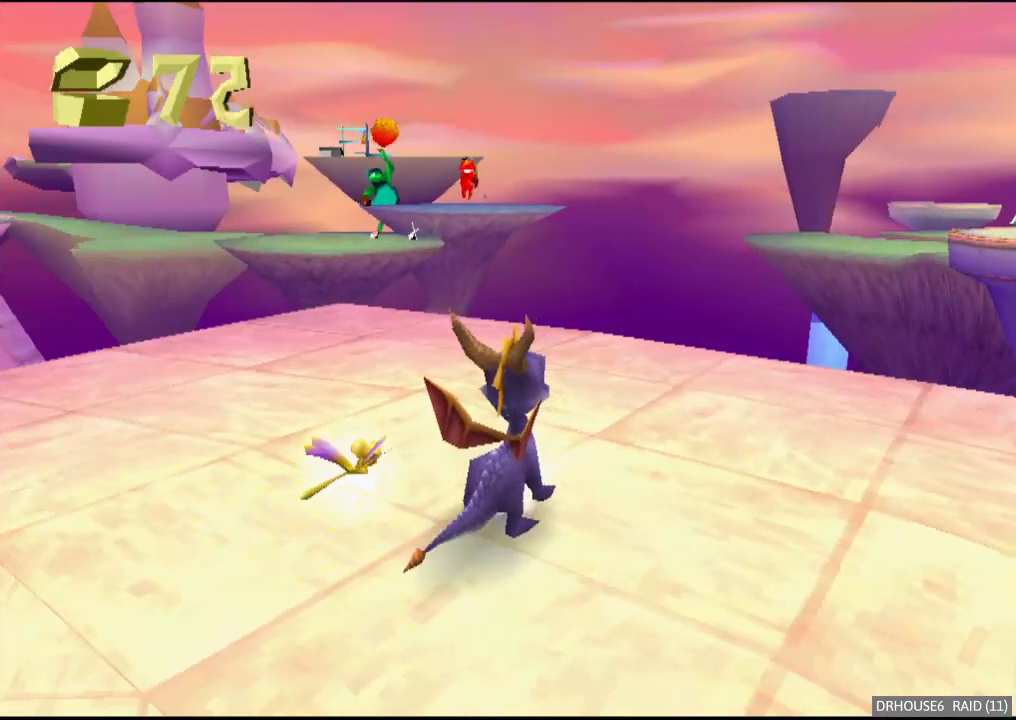
{"buttons": [], "left_stick": "center", "events": [[33, "L2", "down"], [500, "L2", "up"]]}
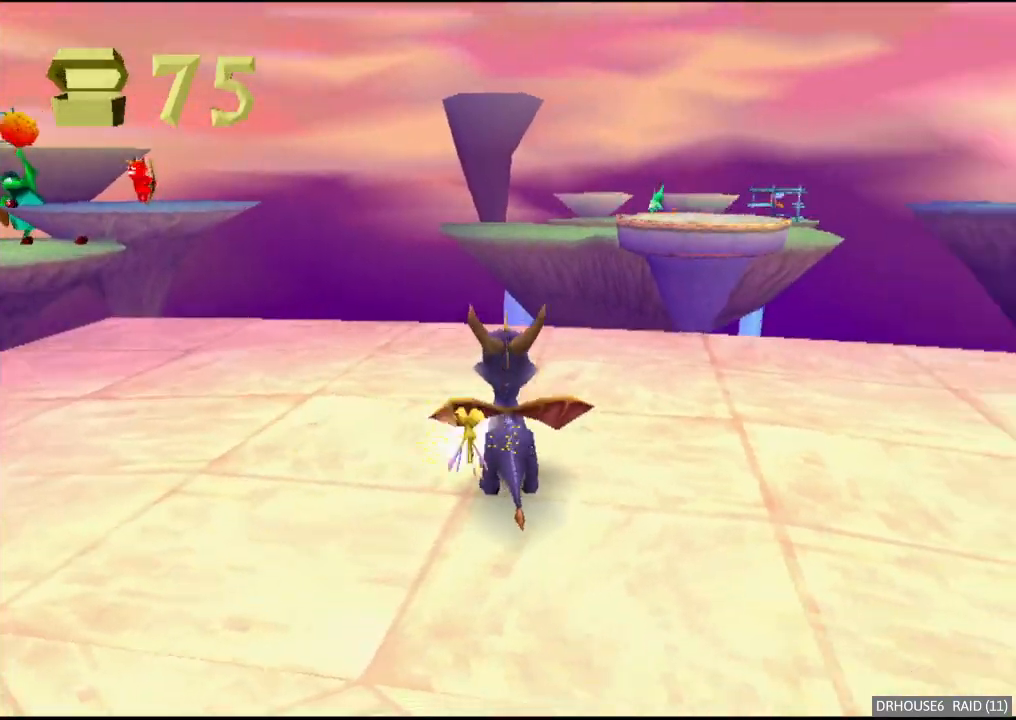
{"buttons": ["L2"], "left_stick": "center", "events": [[483, "L2", "down"]]}
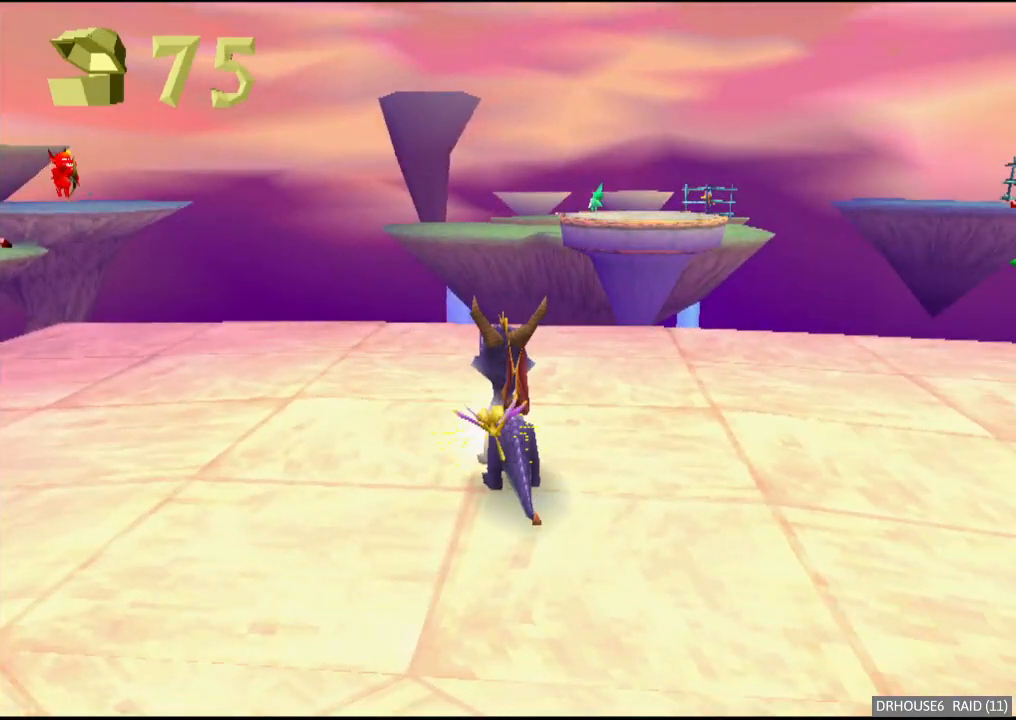
{"buttons": ["L2"], "left_stick": "center", "events": []}
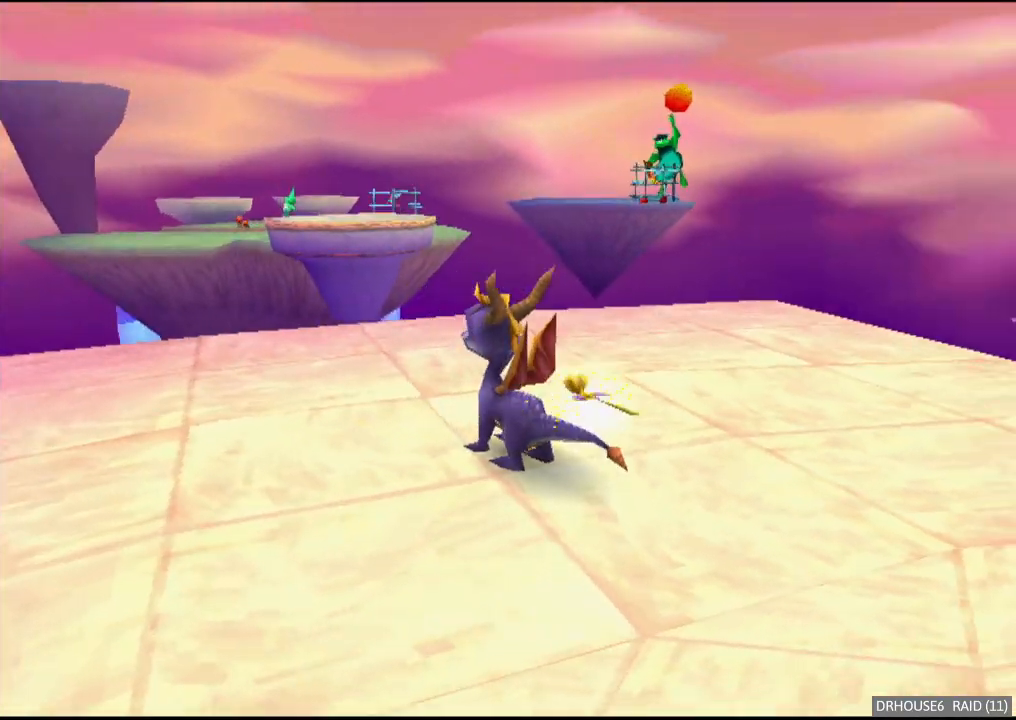
{"buttons": [], "left_stick": "center", "events": [[300, "L2", "up"]]}
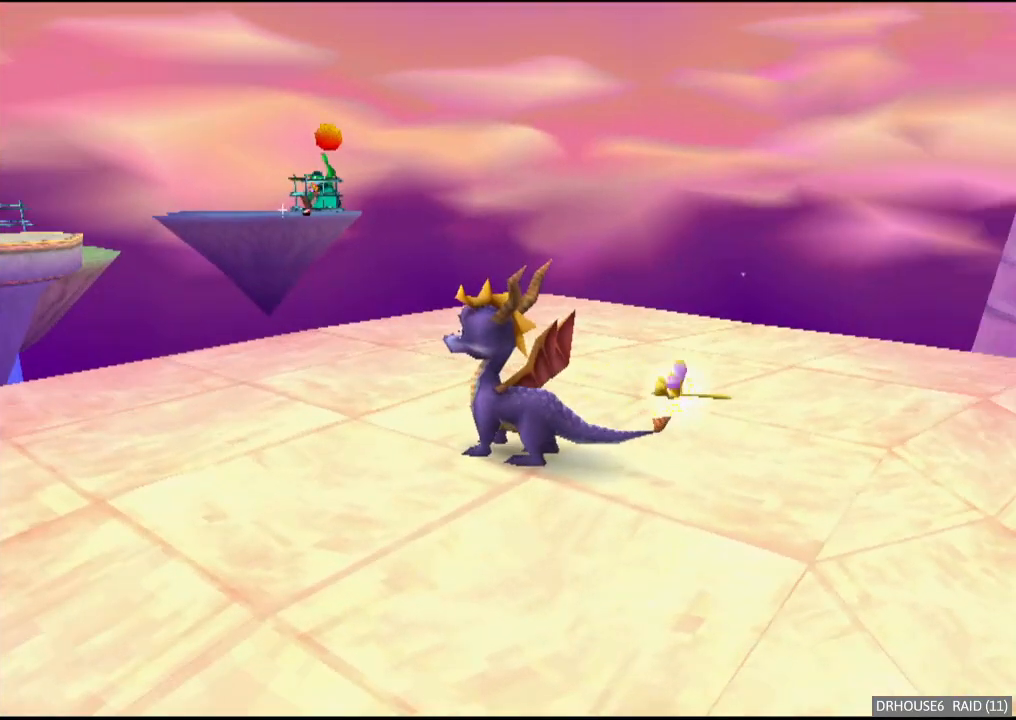
{"buttons": [], "left_stick": "up-left", "events": [[33, "left_stick", "up-left"]]}
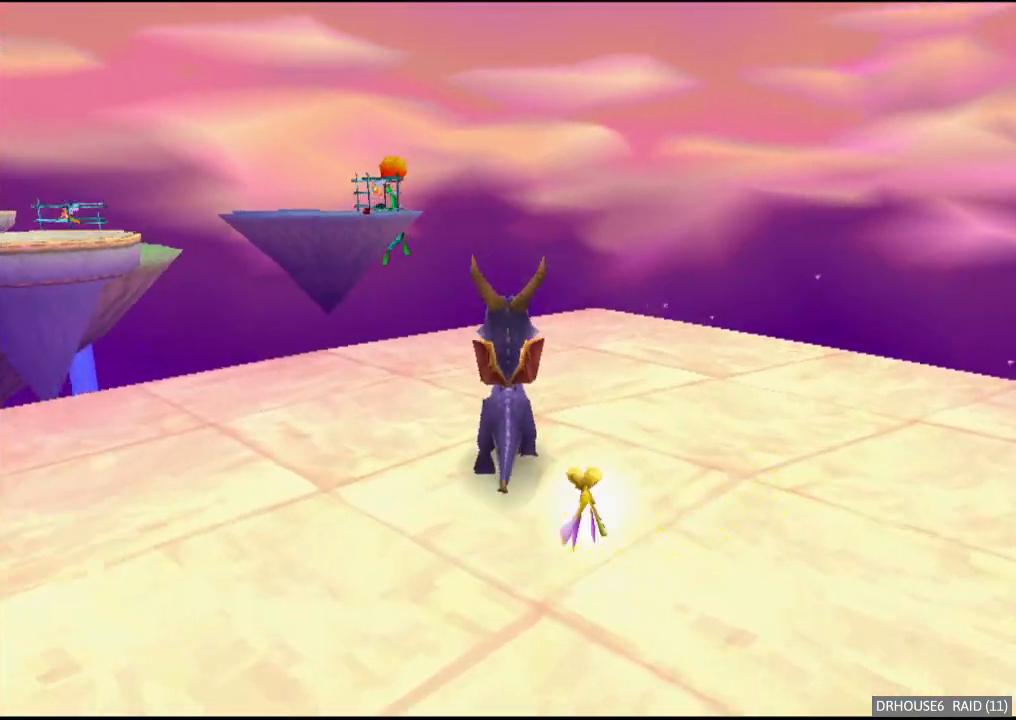
{"buttons": ["R2"], "left_stick": "center", "events": [[50, "left_stick", "center"], [150, "R2", "down"]]}
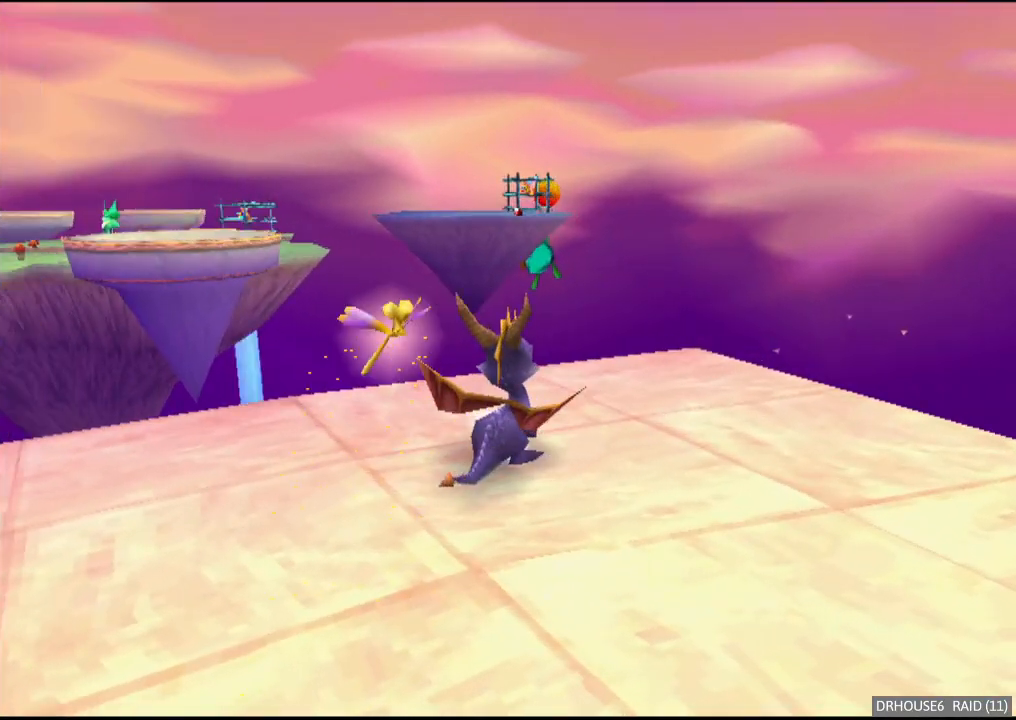
{"buttons": ["R2"], "left_stick": "center", "events": []}
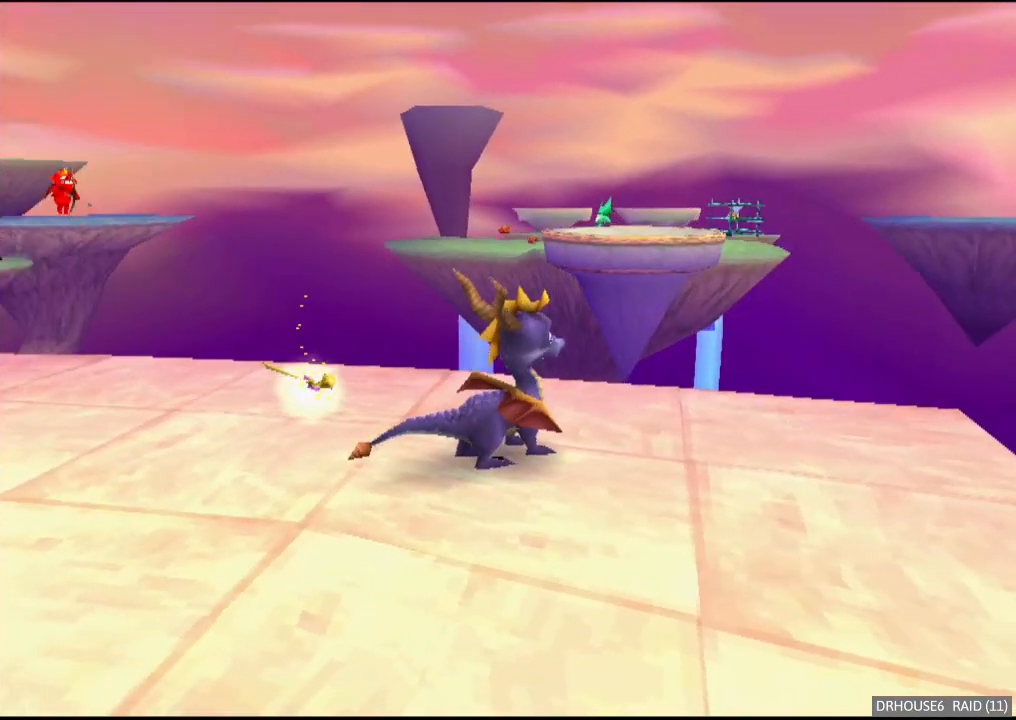
{"buttons": [], "left_stick": "left", "events": [[83, "left_stick", "left"], [483, "R2", "up"]]}
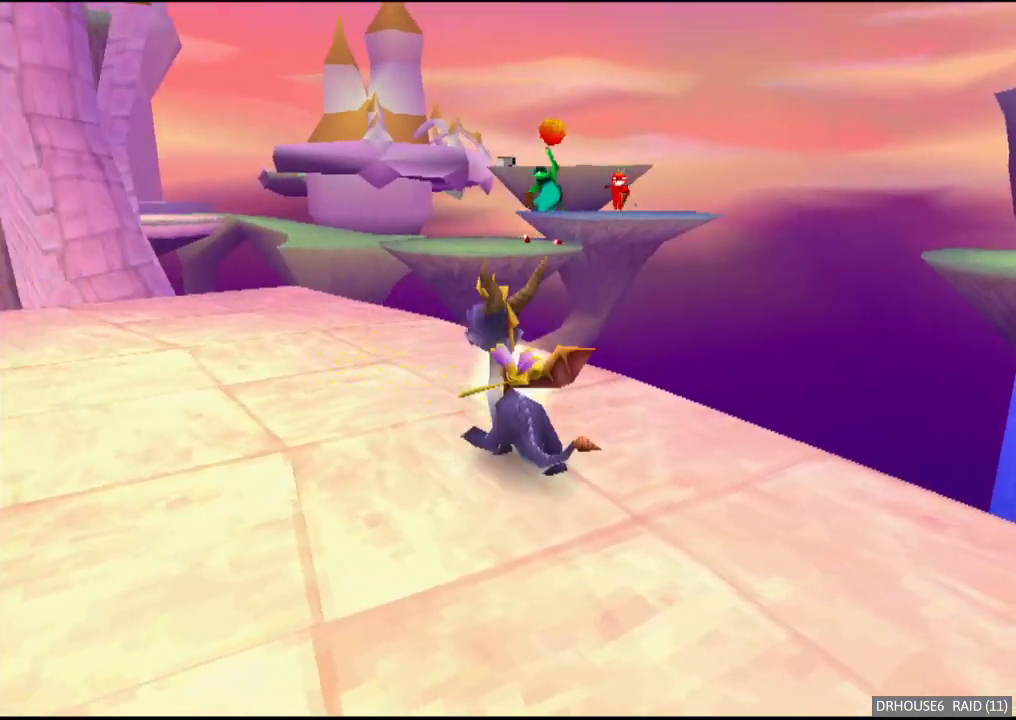
{"buttons": [], "left_stick": "up", "events": [[83, "left_stick", "up-left"], [283, "left_stick", "up"]]}
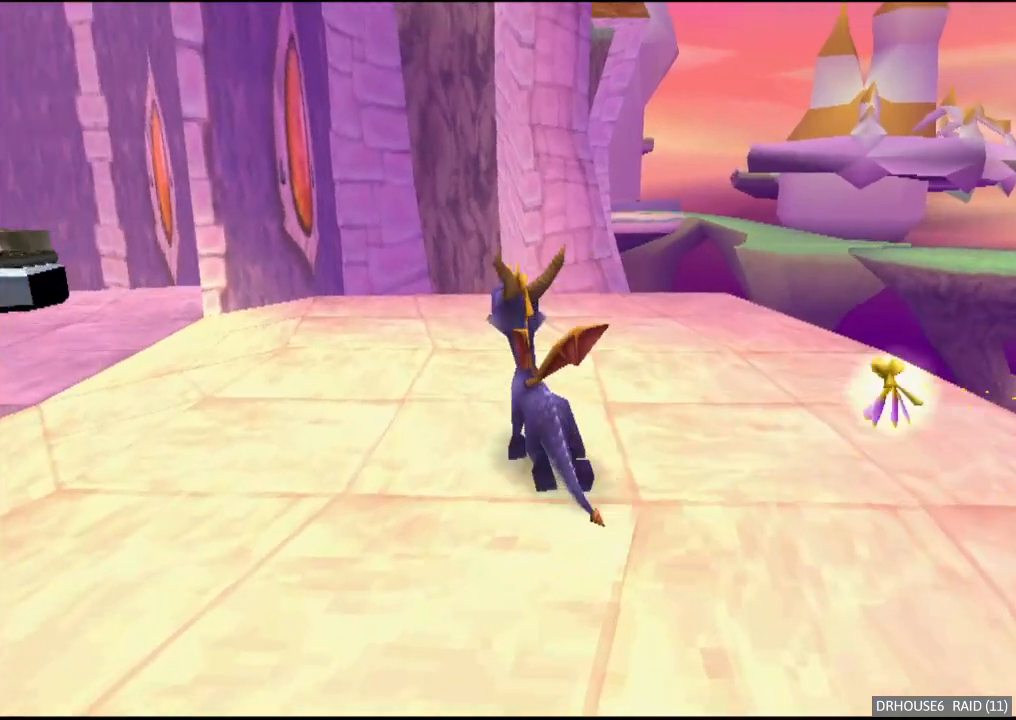
{"buttons": [], "left_stick": "center", "events": [[17, "left_stick", "up-right"], [450, "left_stick", "center"]]}
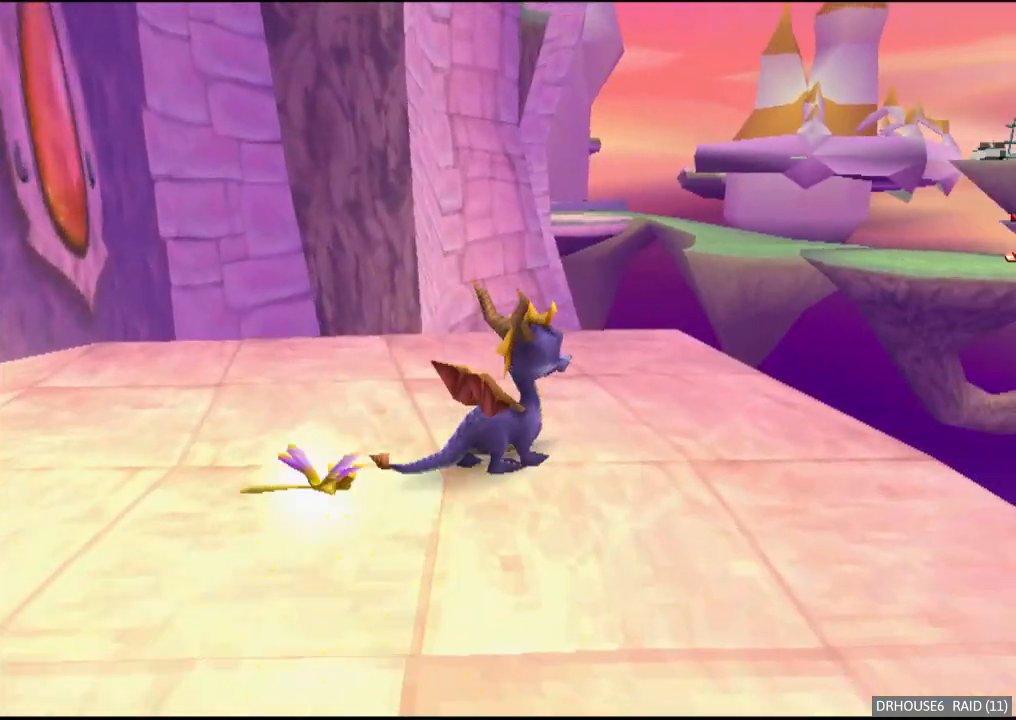
{"buttons": [], "left_stick": "center", "events": [[200, "L2", "down"], [450, "L2", "up"]]}
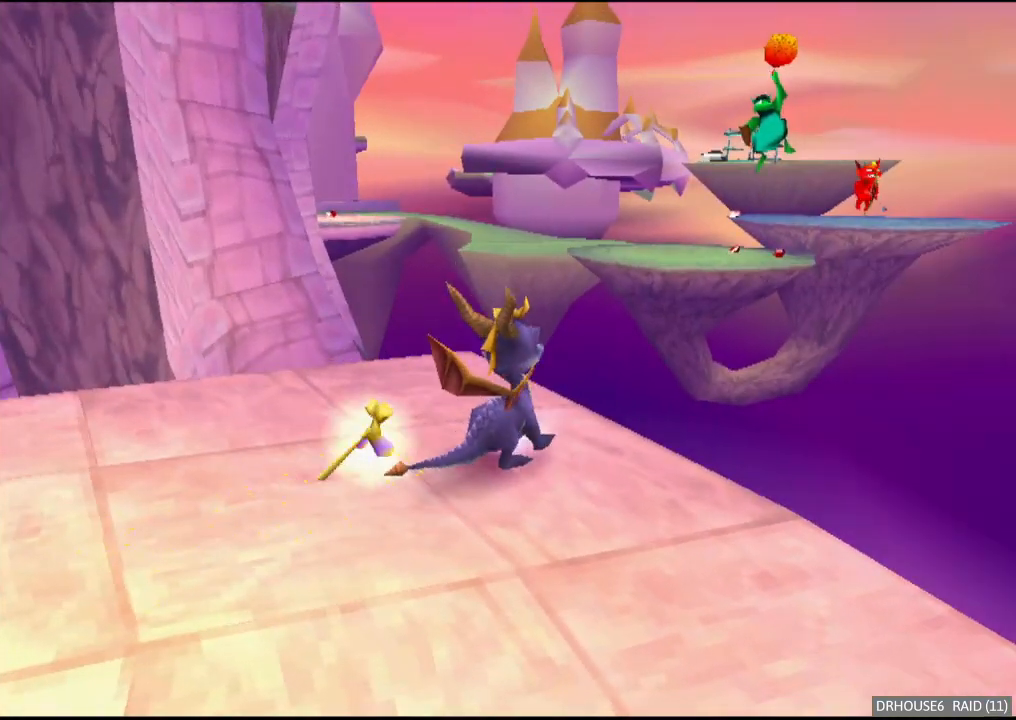
{"buttons": [], "left_stick": "left", "events": [[383, "left_stick", "left"]]}
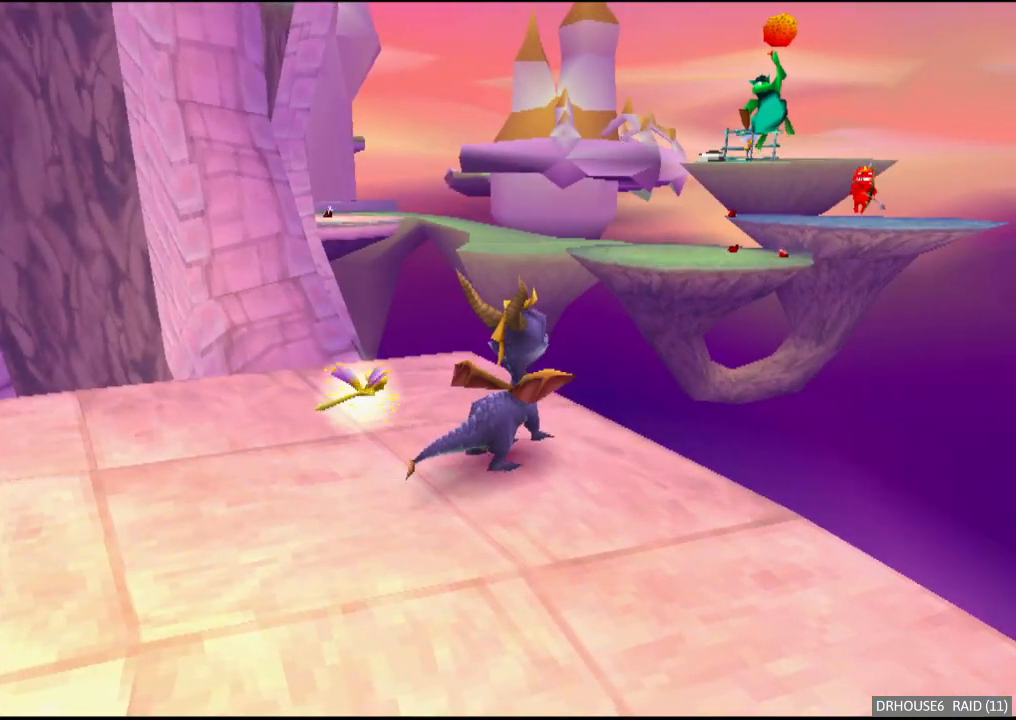
{"buttons": ["X"], "left_stick": "left", "events": [[350, "X", "down"]]}
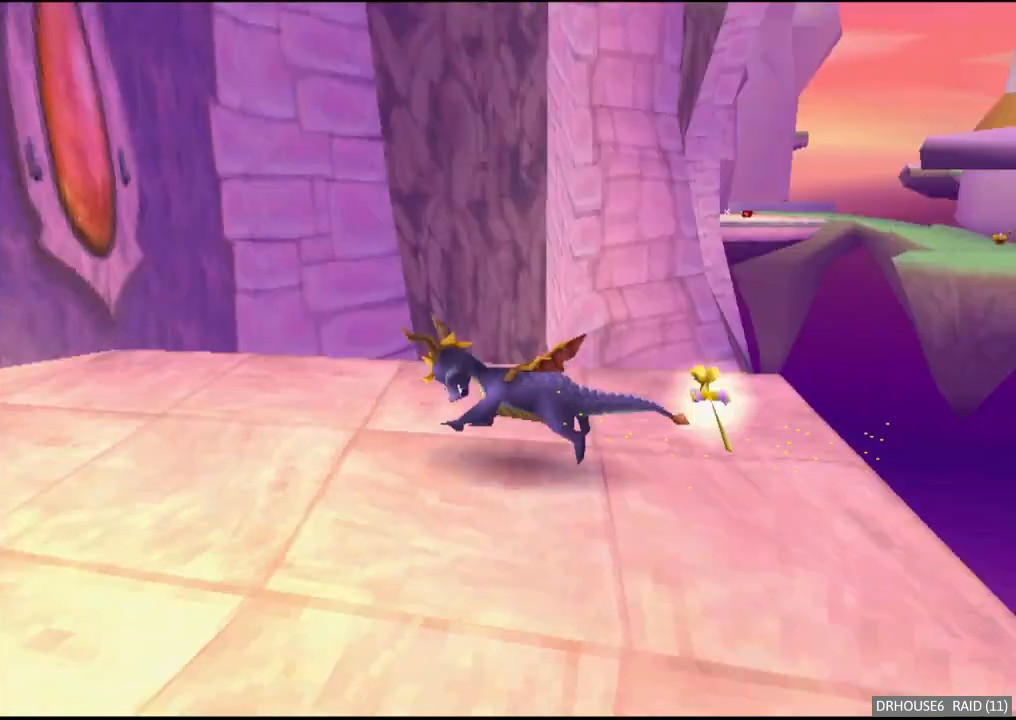
{"buttons": ["X"], "left_stick": "right", "events": [[83, "left_stick", "center"], [350, "left_stick", "right"]]}
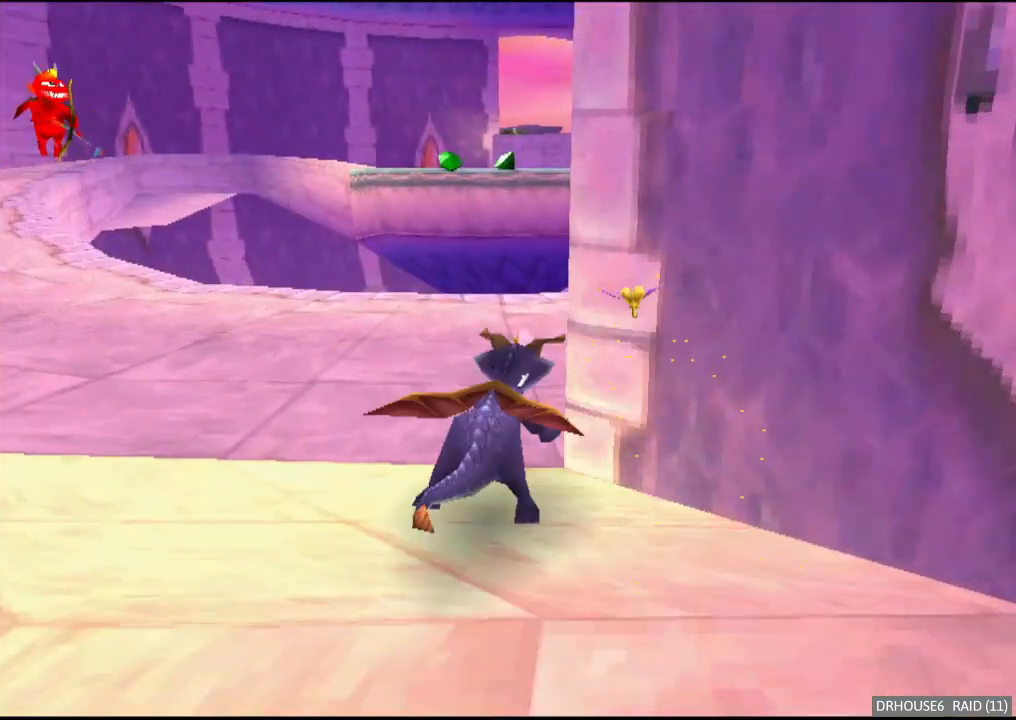
{"buttons": ["X"], "left_stick": "left", "events": [[233, "left_stick", "center"], [333, "left_stick", "left"]]}
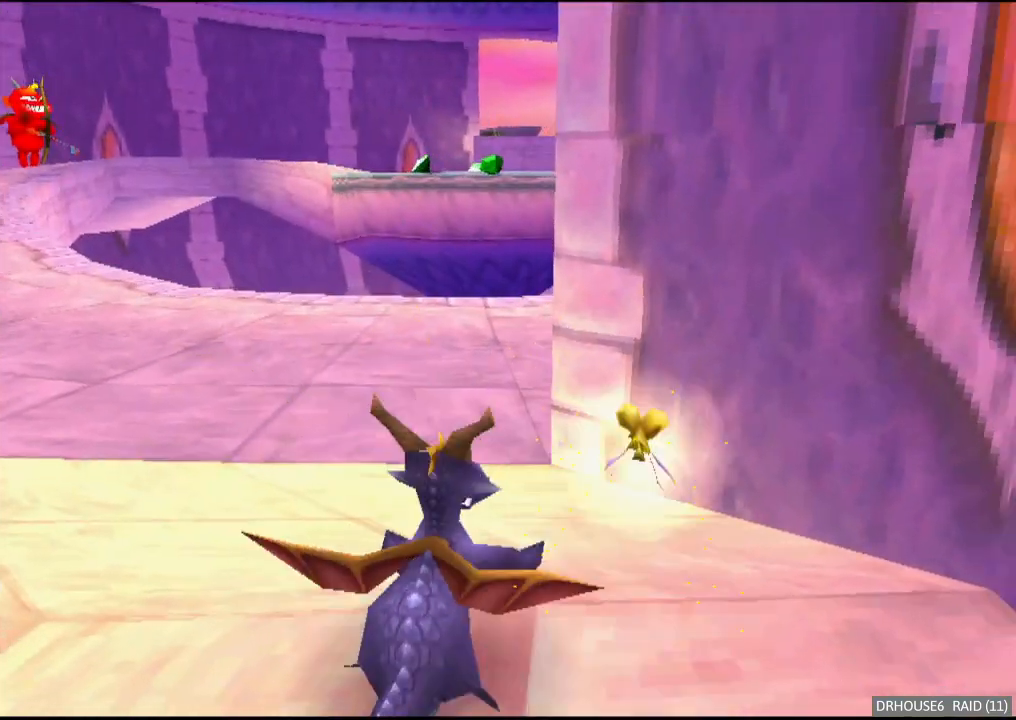
{"buttons": ["A", "L2"], "left_stick": "down", "events": [[67, "X", "up"], [83, "left_stick", "center"], [233, "left_stick", "right"], [317, "L2", "down"], [400, "A", "down"], [400, "left_stick", "down"]]}
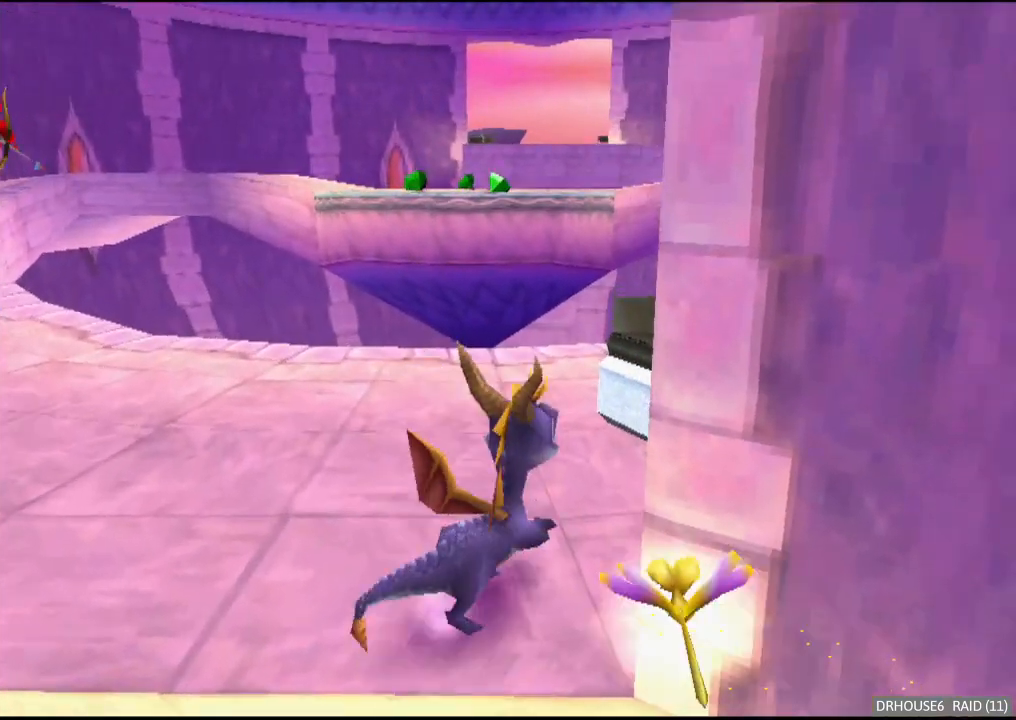
{"buttons": ["L2"], "left_stick": "down", "events": [[133, "A", "up"]]}
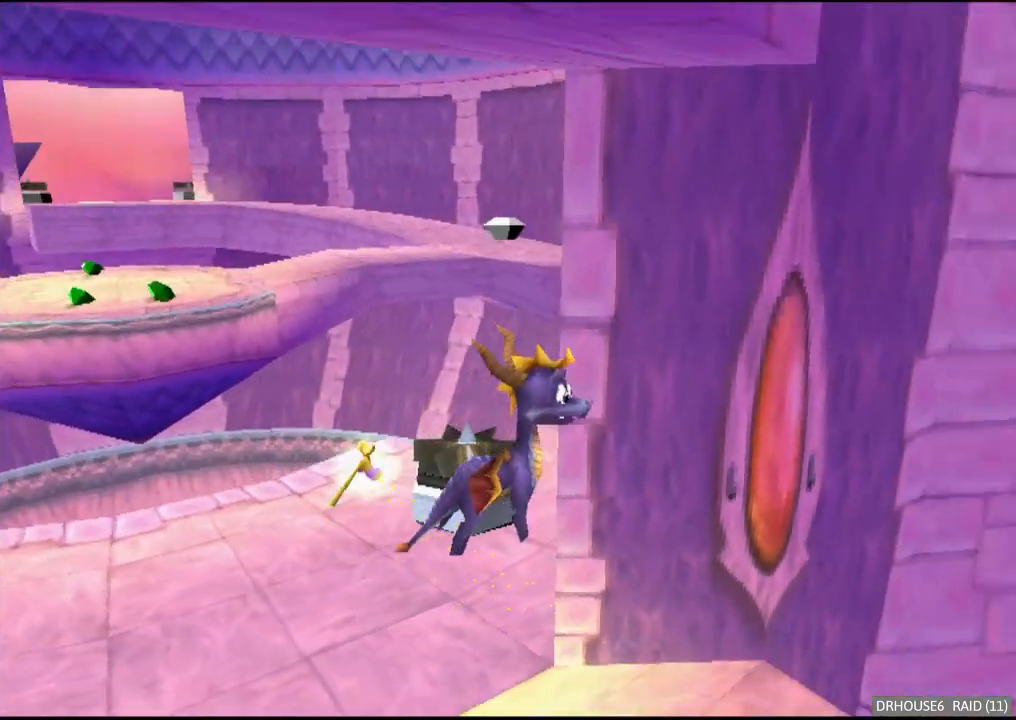
{"buttons": [], "left_stick": "up-right", "events": [[183, "L2", "up"], [200, "left_stick", "center"], [350, "left_stick", "right"], [500, "left_stick", "up-right"]]}